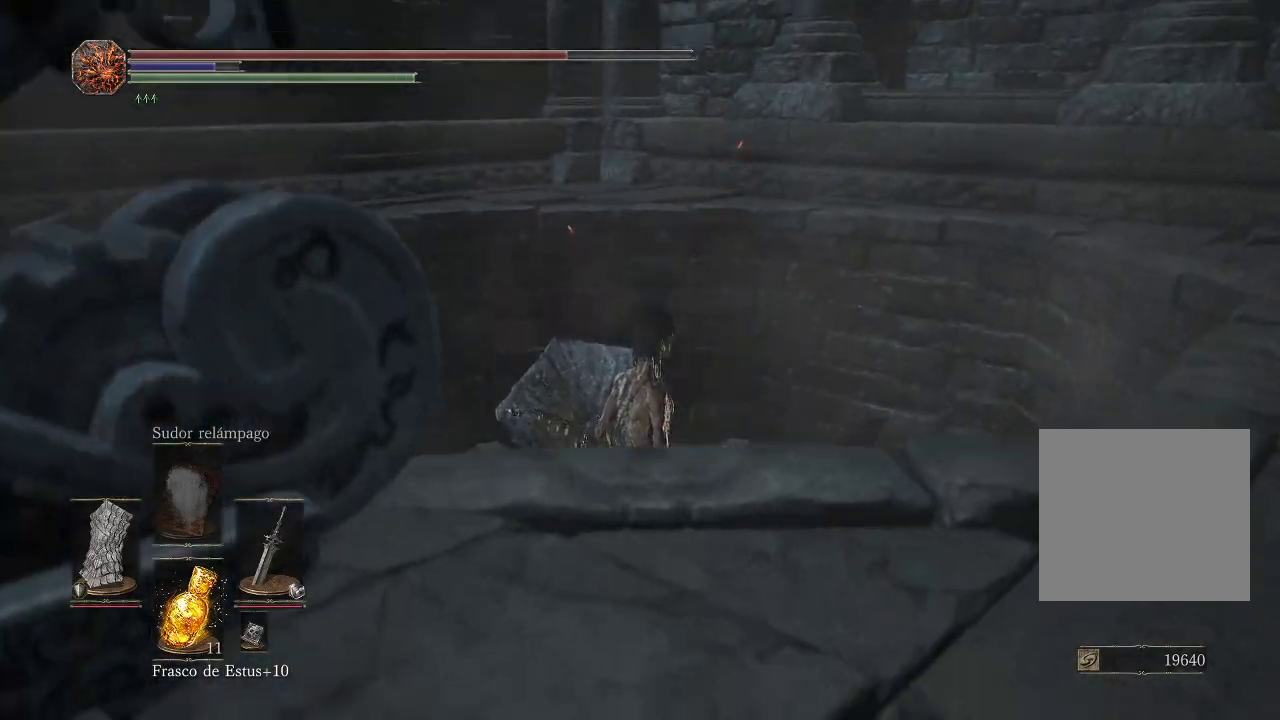
Gameplay with a controller (Xbox layout); each line is a JSON object with the inputs held at the frame after it. "events" lists button and stick changes between this image and that frame as [ms after this image, input, new state], when the widget could be followed in between. Not read: L3 R3.
{"buttons": [], "left_stick": "center", "right_stick": "right", "events": [[33, "right_stick", "right"]]}
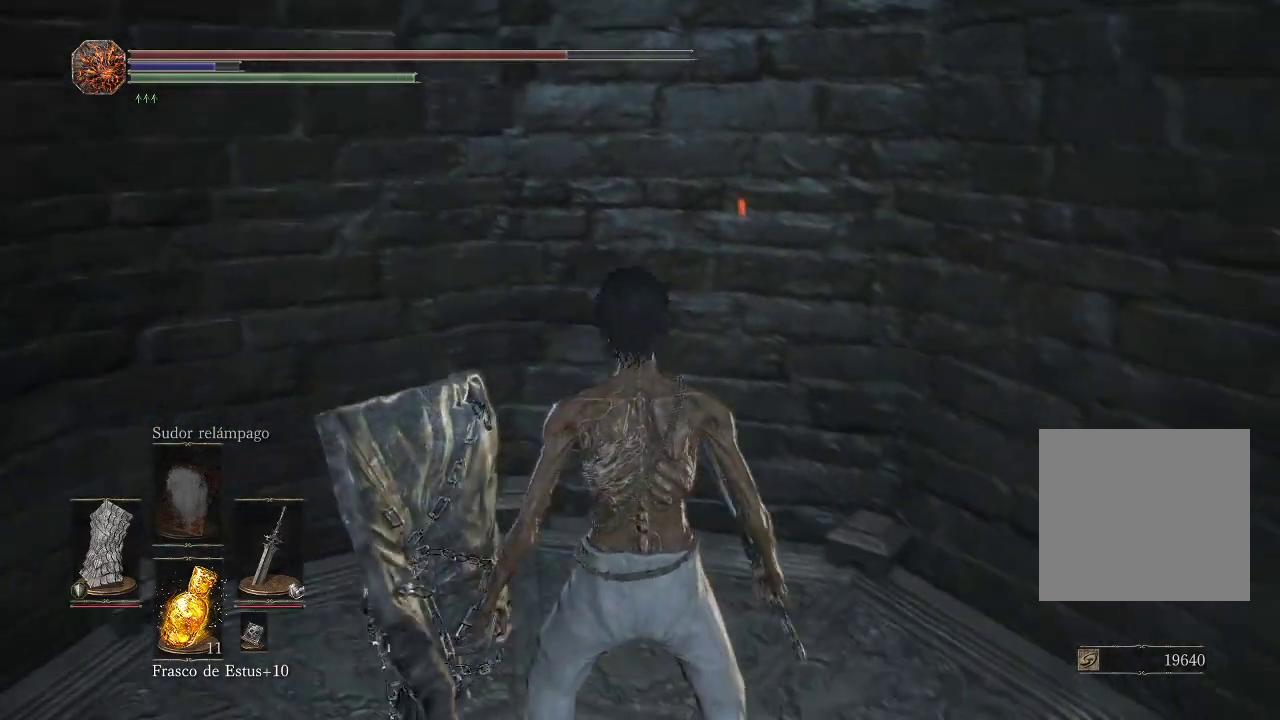
{"buttons": [], "left_stick": "center", "right_stick": "down-right", "events": [[83, "right_stick", "center"], [183, "right_stick", "right"], [450, "right_stick", "down-right"]]}
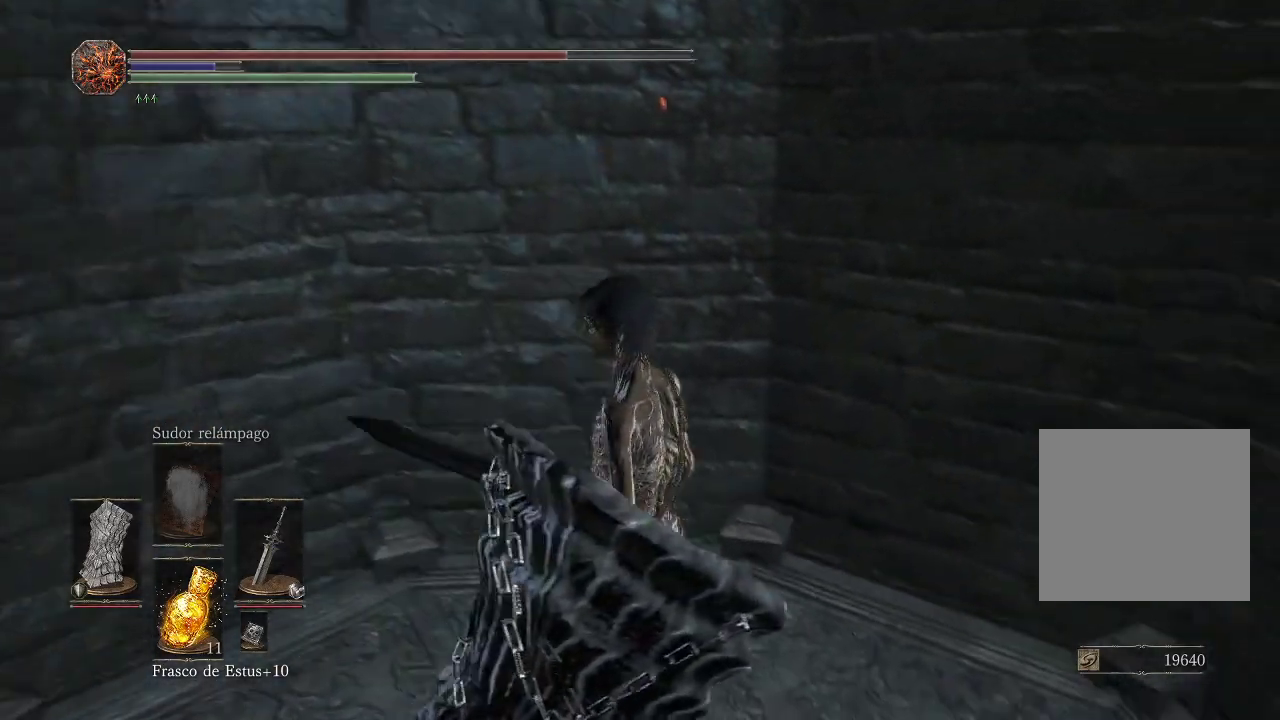
{"buttons": [], "left_stick": "center", "right_stick": "center", "events": [[167, "right_stick", "center"]]}
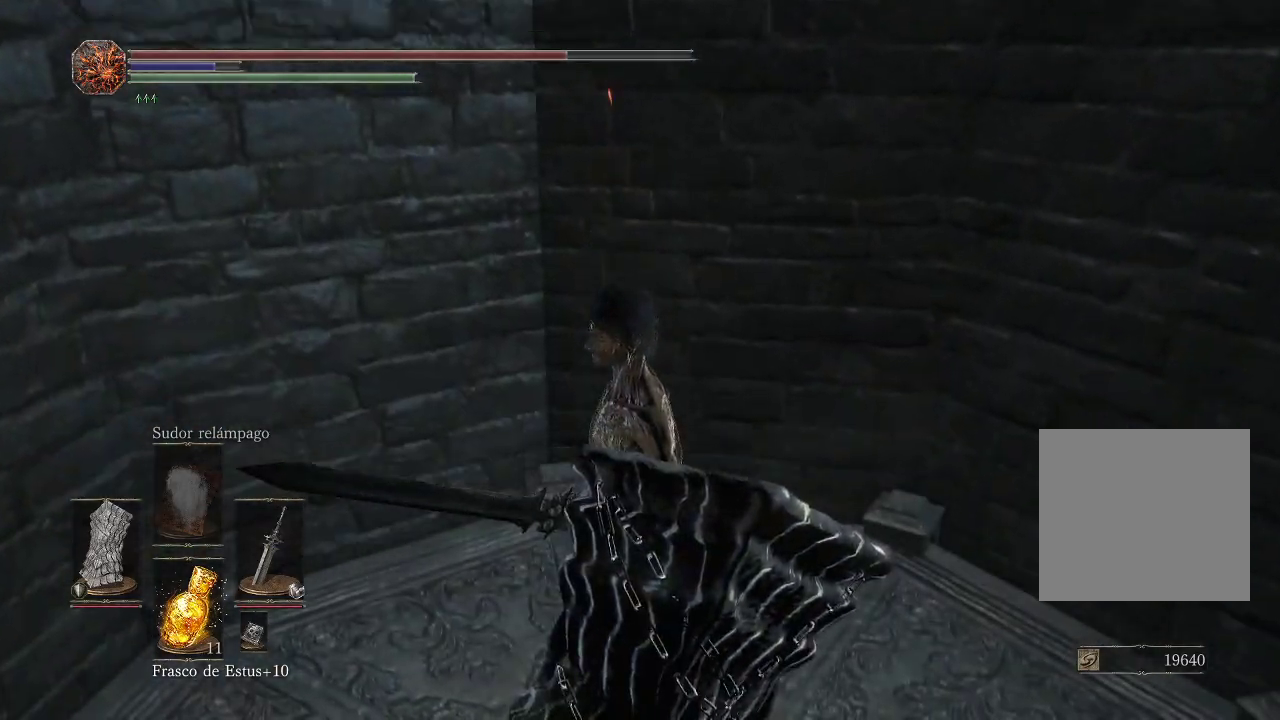
{"buttons": [], "left_stick": "center", "right_stick": "center", "events": []}
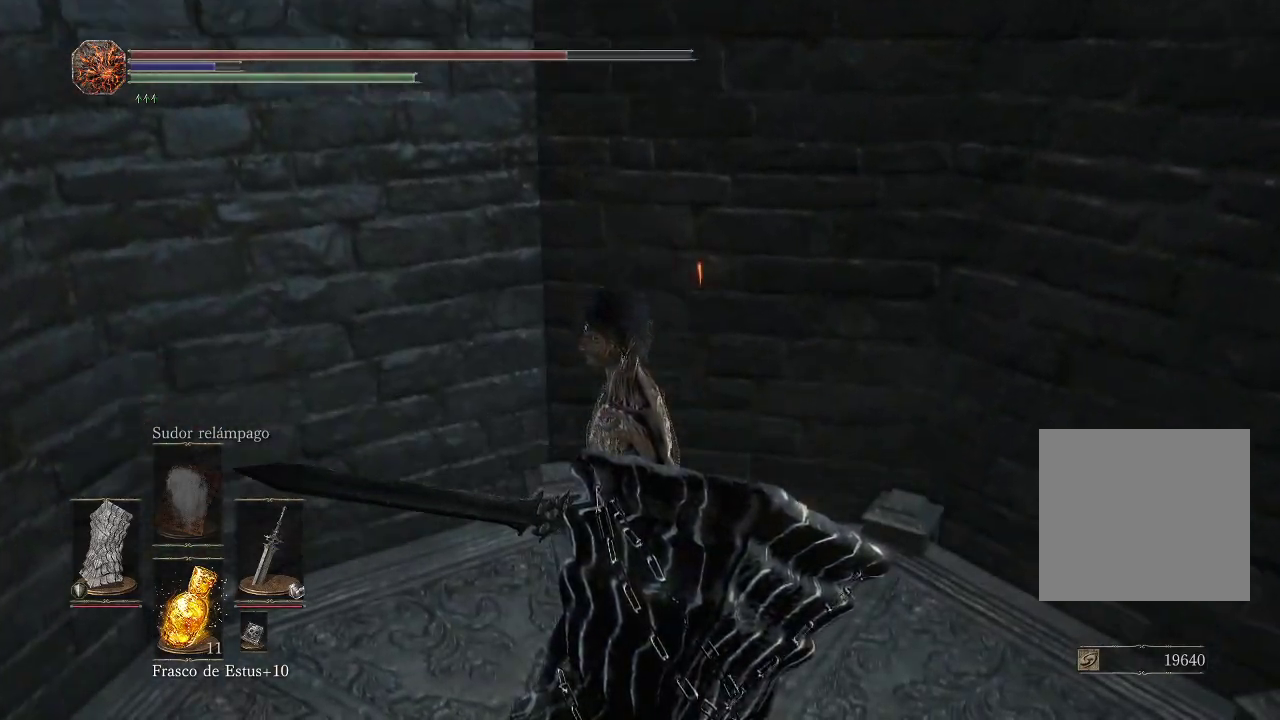
{"buttons": [], "left_stick": "center", "right_stick": "center", "events": []}
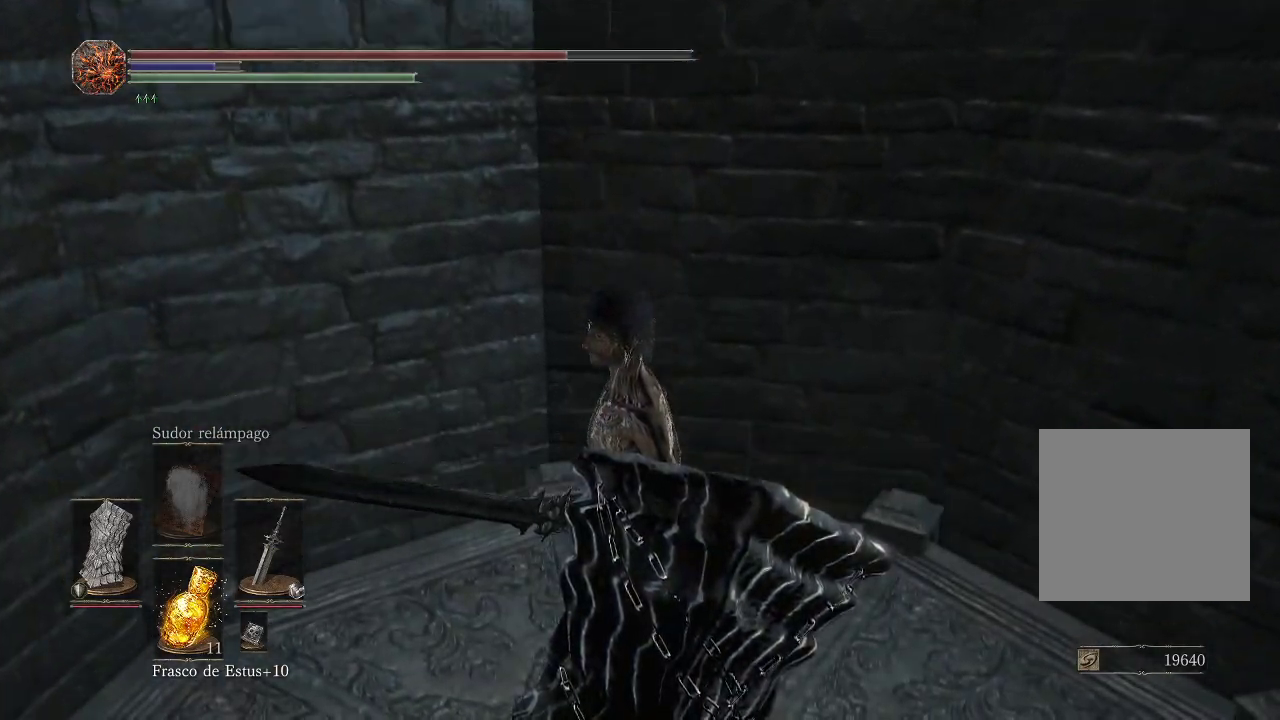
{"buttons": [], "left_stick": "center", "right_stick": "center", "events": []}
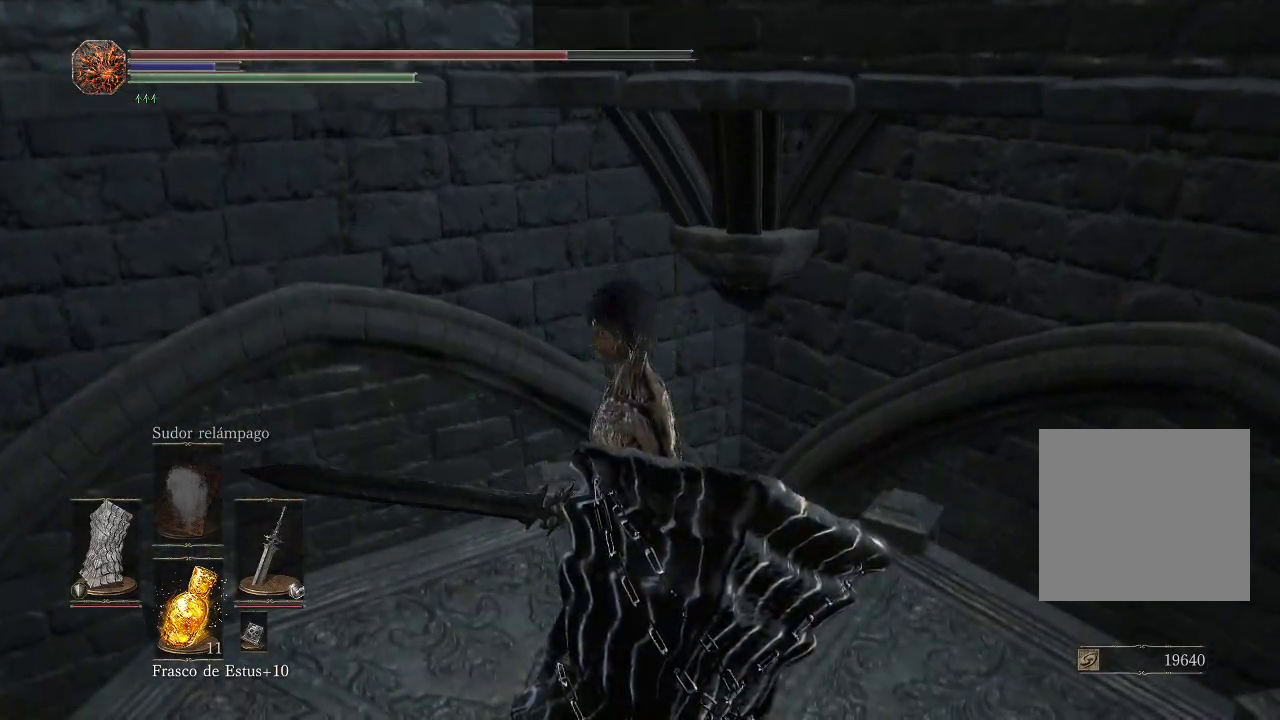
{"buttons": [], "left_stick": "center", "right_stick": "center", "events": []}
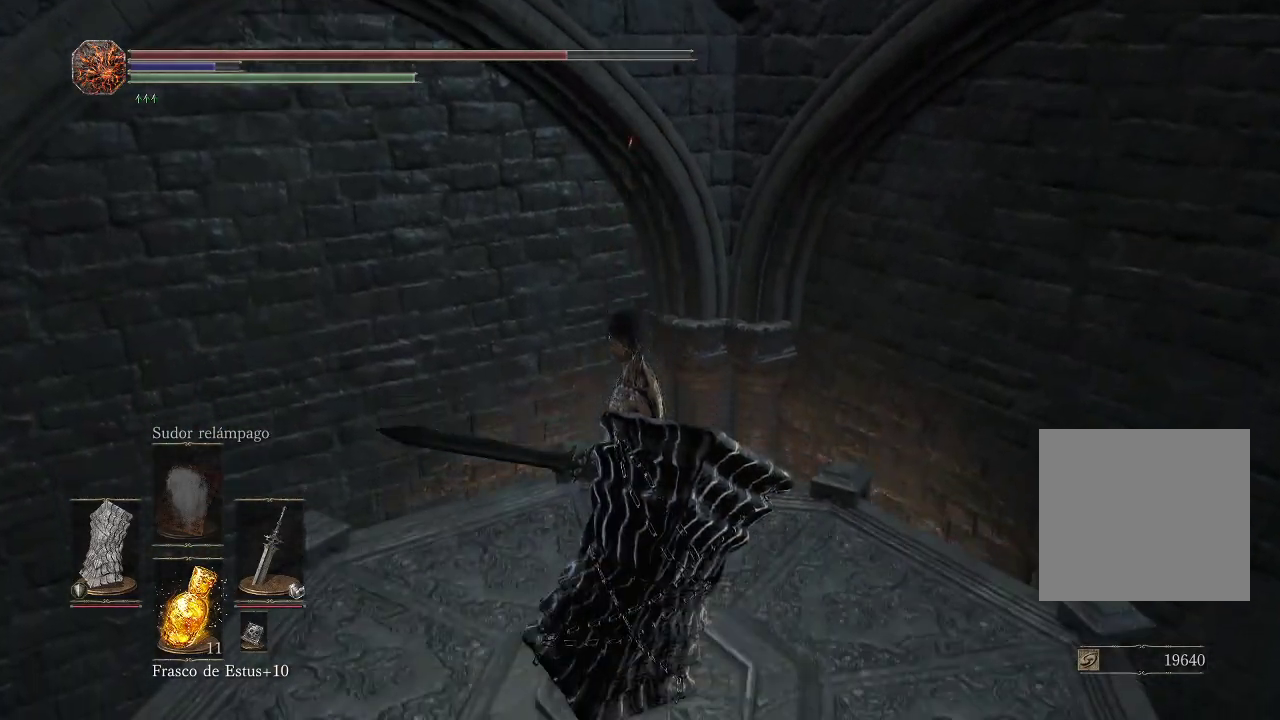
{"buttons": [], "left_stick": "center", "right_stick": "center", "events": []}
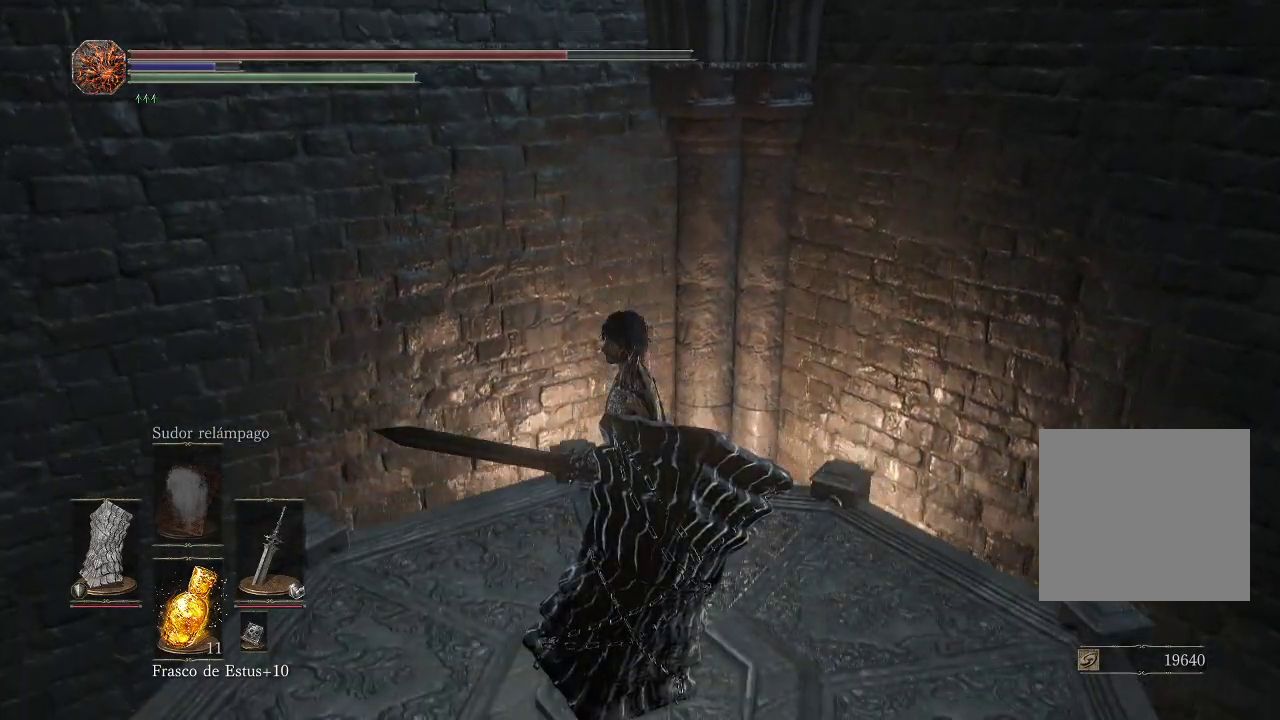
{"buttons": [], "left_stick": "center", "right_stick": "center", "events": []}
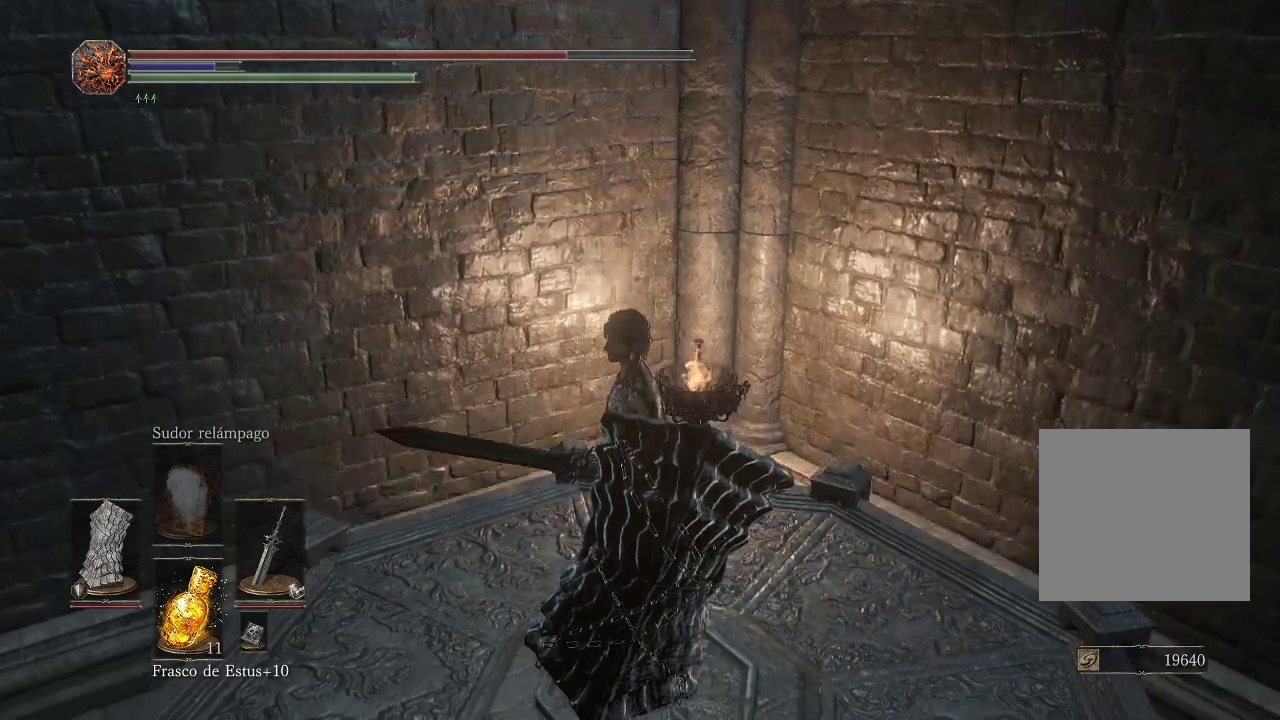
{"buttons": [], "left_stick": "center", "right_stick": "center", "events": []}
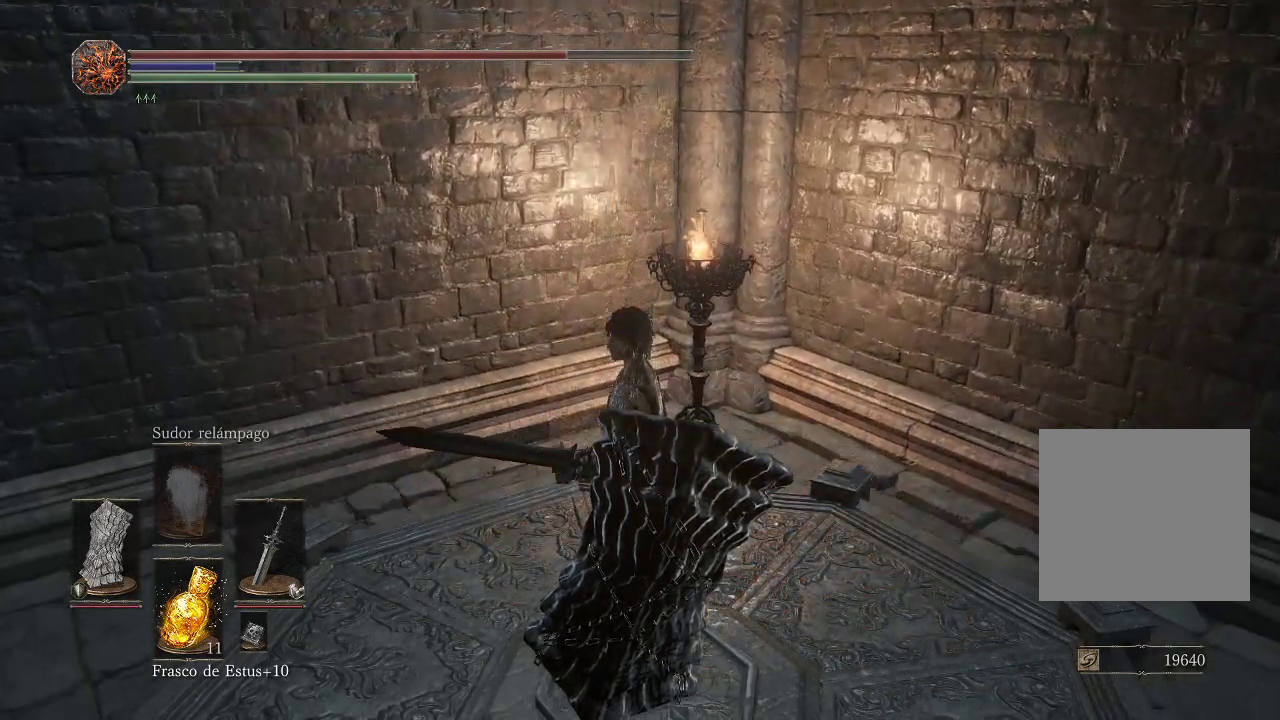
{"buttons": [], "left_stick": "center", "right_stick": "left", "events": [[17, "right_stick", "left"]]}
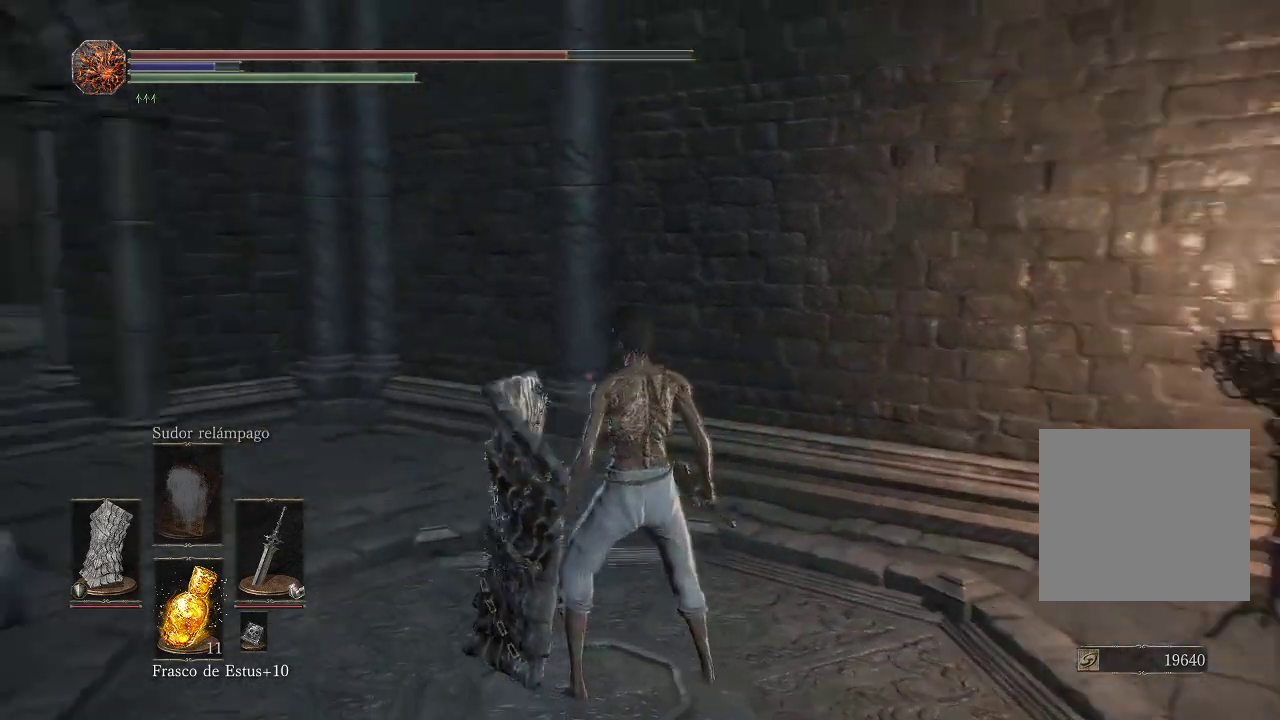
{"buttons": [], "left_stick": "up", "right_stick": "center", "events": [[67, "left_stick", "up"], [200, "right_stick", "center"], [267, "right_stick", "left"], [467, "right_stick", "center"]]}
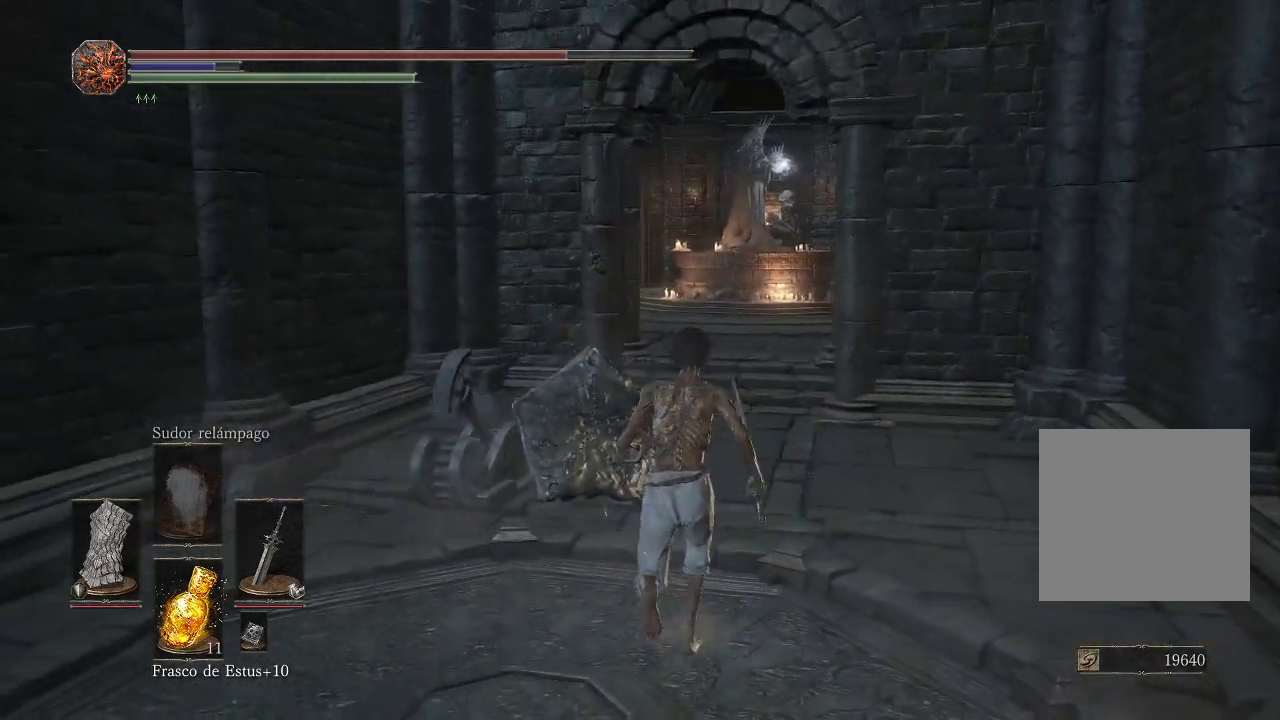
{"buttons": ["B"], "left_stick": "up", "right_stick": "center", "events": [[133, "B", "down"]]}
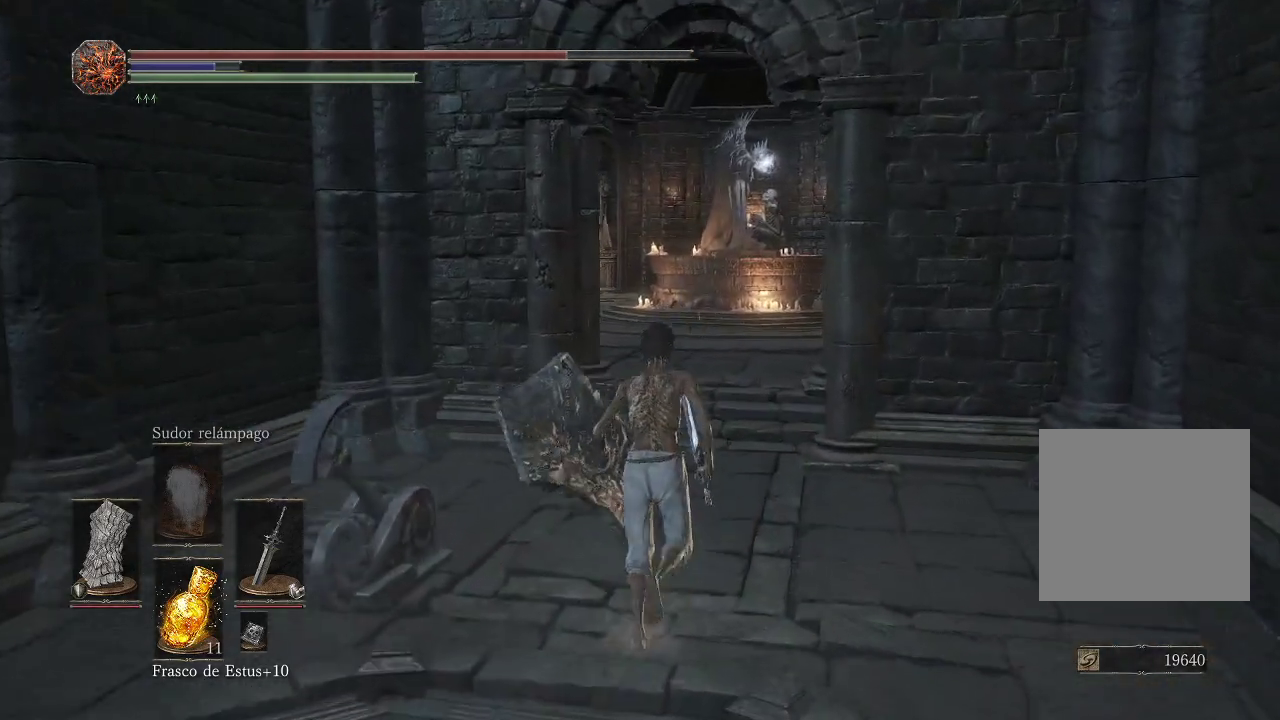
{"buttons": ["B"], "left_stick": "up", "right_stick": "center", "events": []}
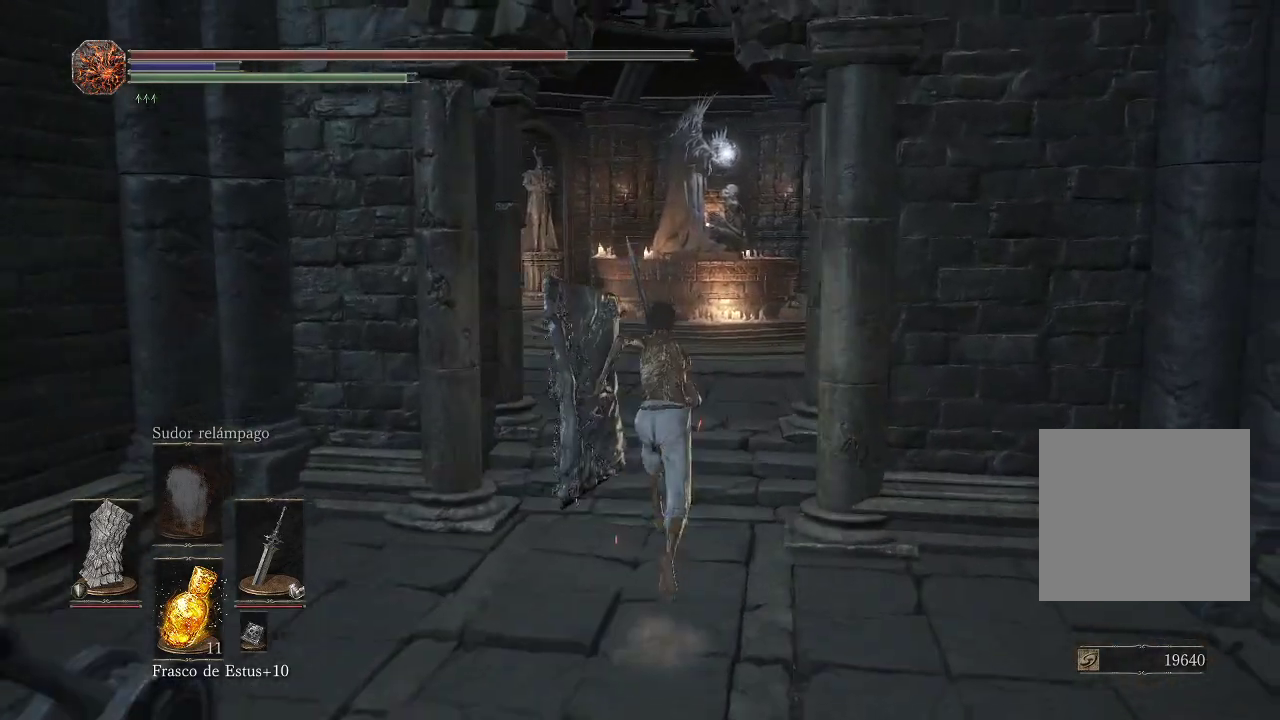
{"buttons": ["B"], "left_stick": "up", "right_stick": "center", "events": []}
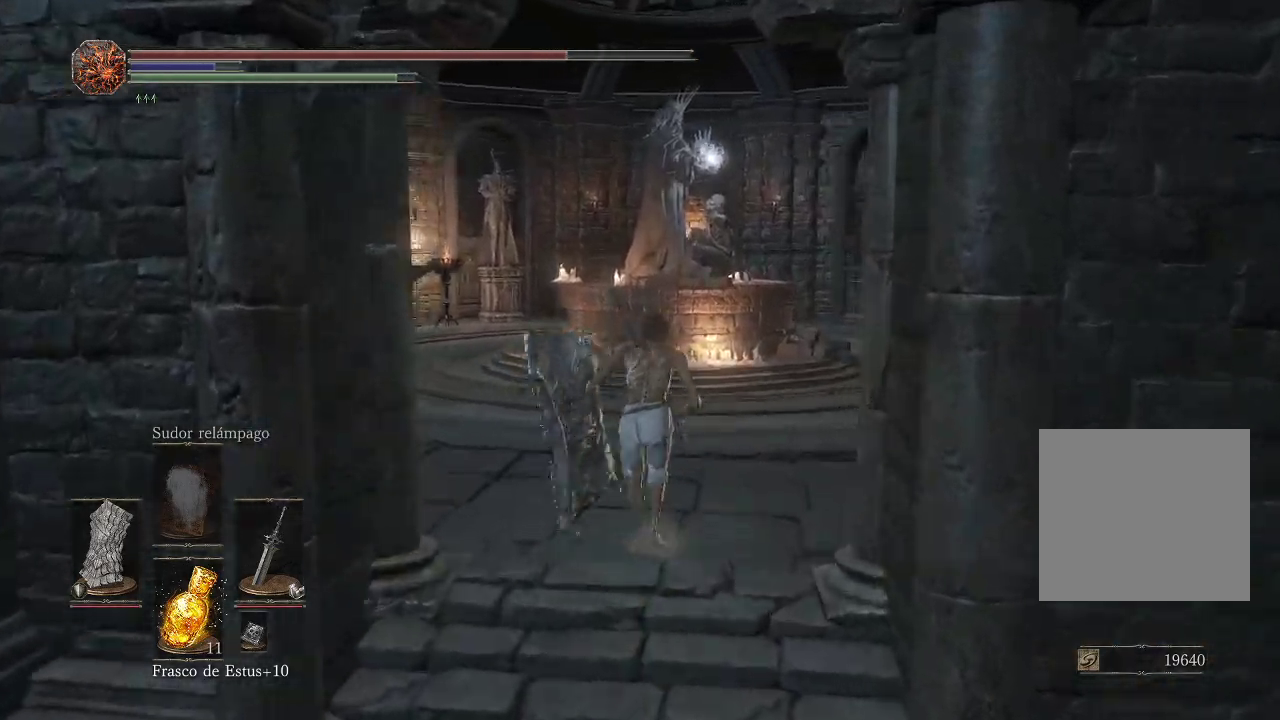
{"buttons": [], "left_stick": "up", "right_stick": "left", "events": [[250, "B", "up"], [400, "right_stick", "left"]]}
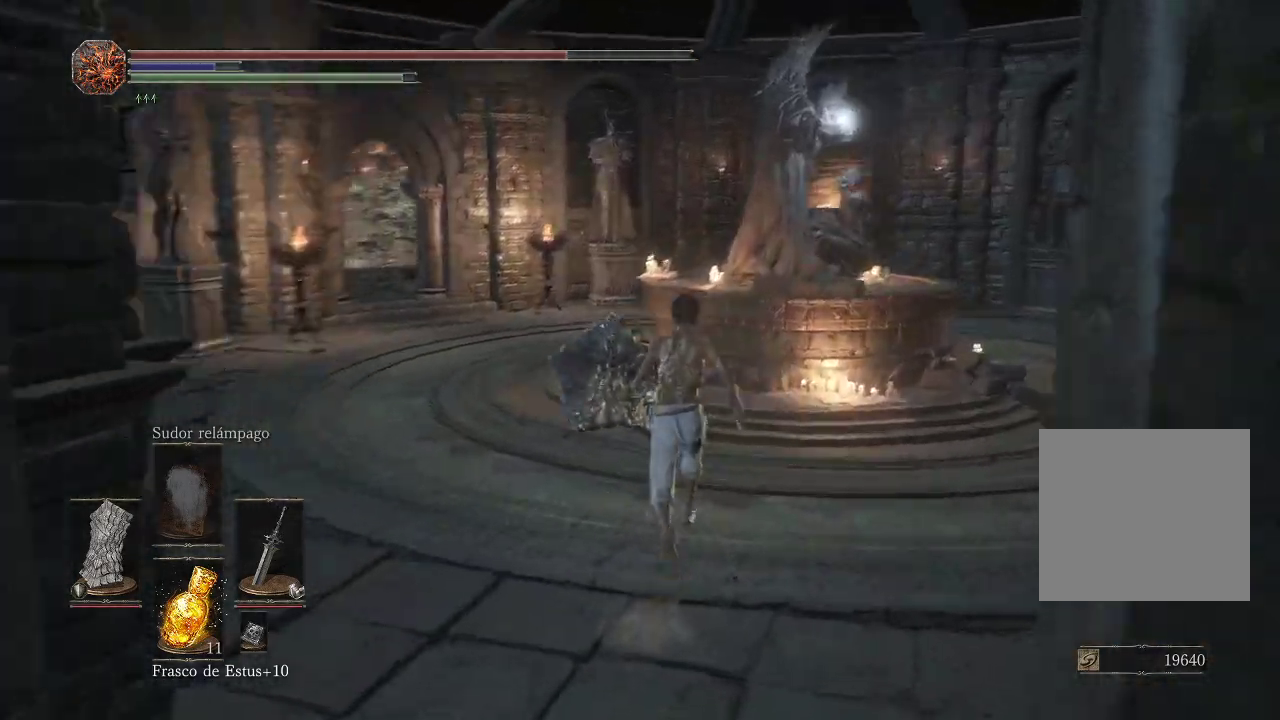
{"buttons": [], "left_stick": "up", "right_stick": "center", "events": [[267, "right_stick", "center"]]}
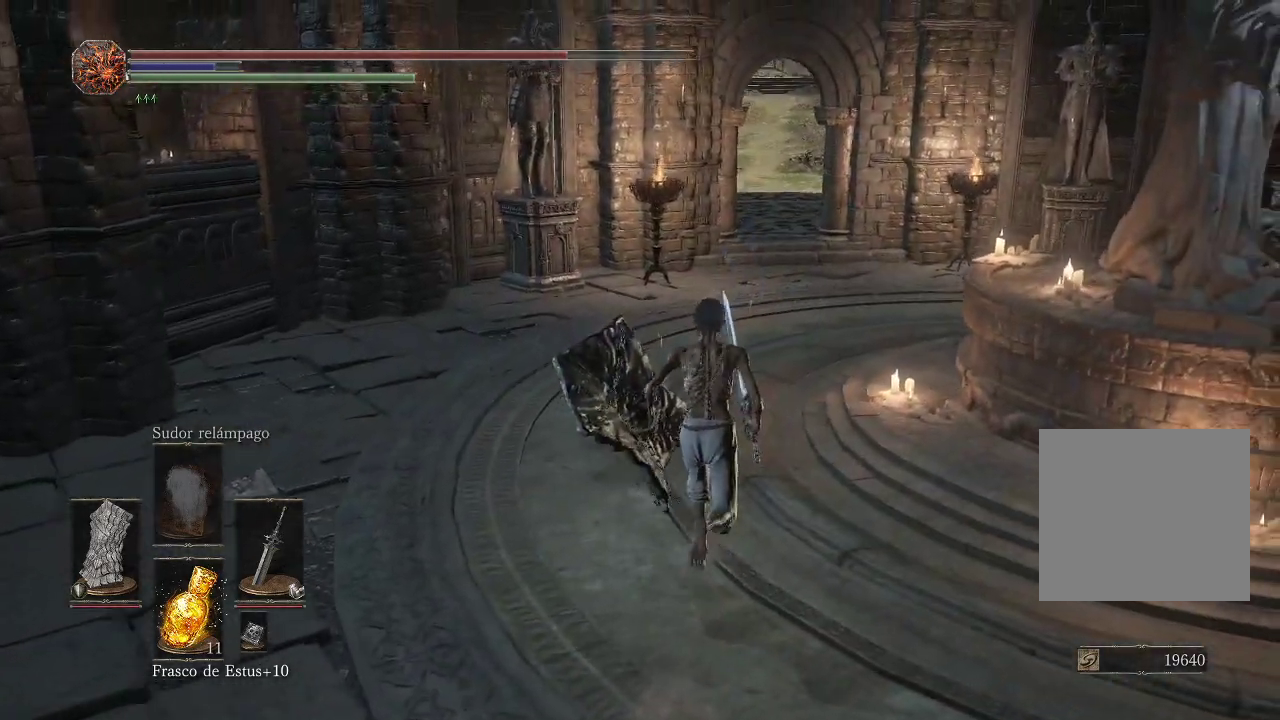
{"buttons": ["B"], "left_stick": "up", "right_stick": "center", "events": [[33, "B", "down"]]}
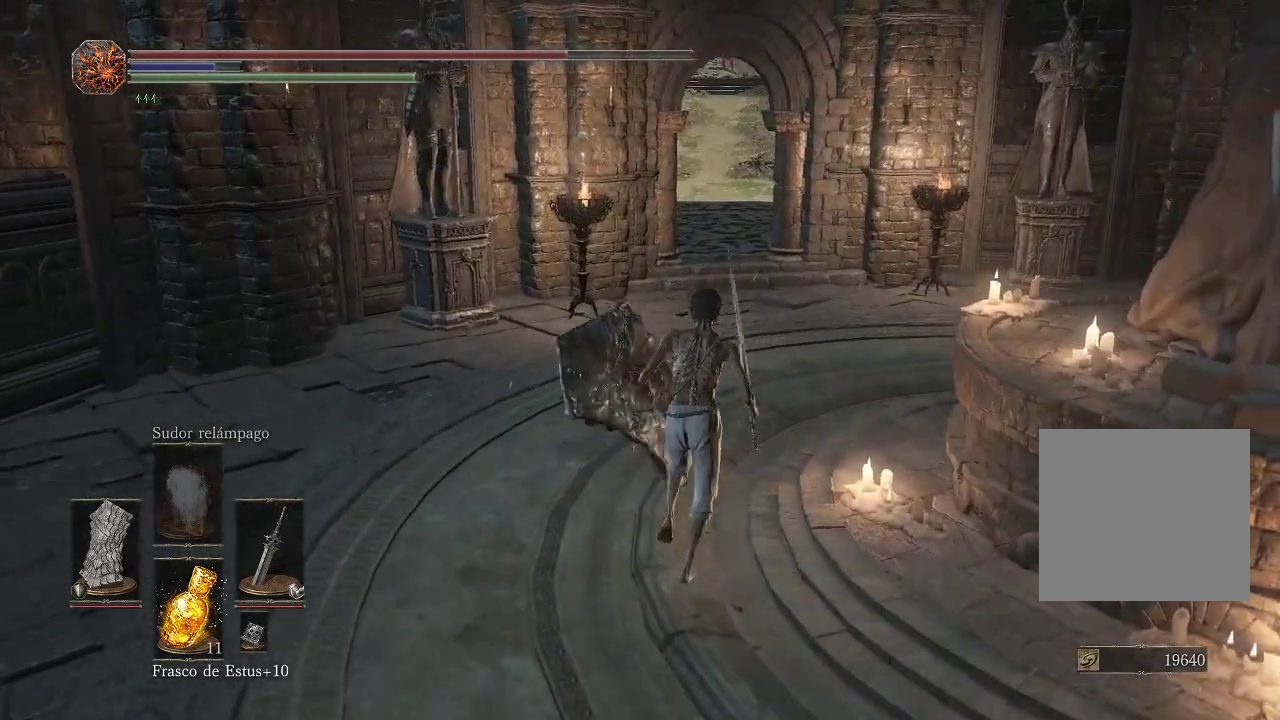
{"buttons": ["B"], "left_stick": "up", "right_stick": "center", "events": []}
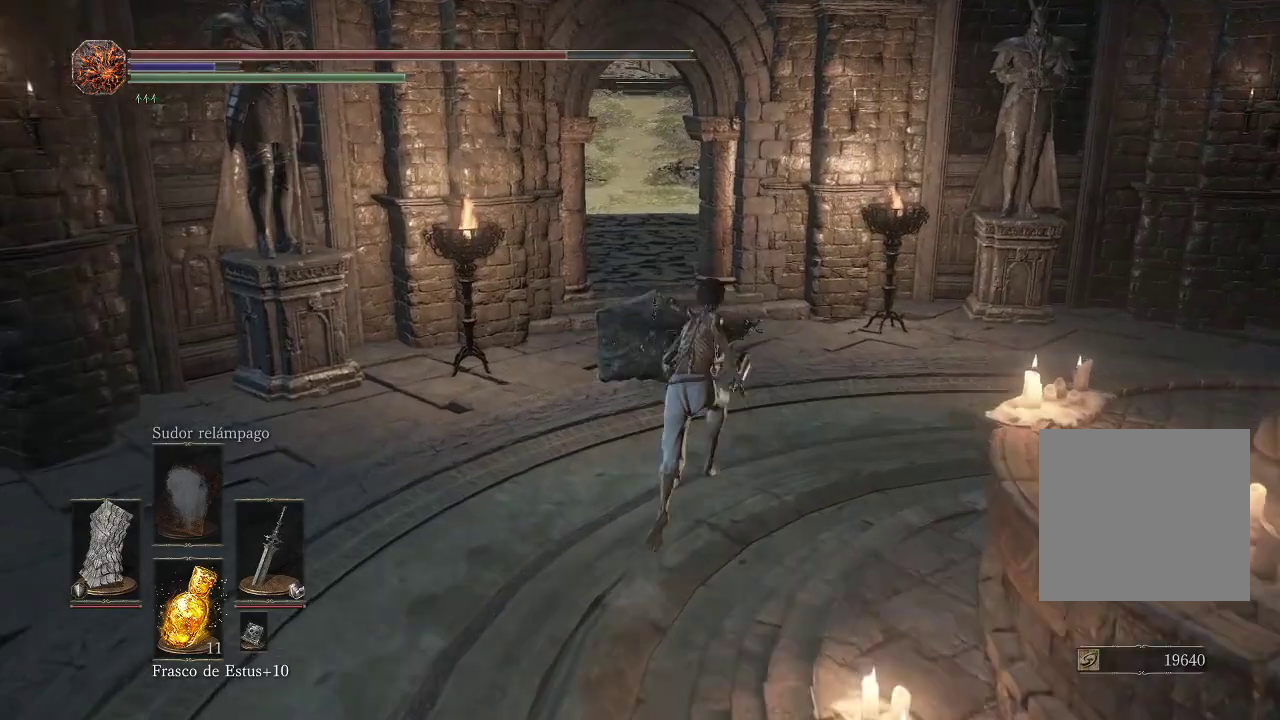
{"buttons": ["B"], "left_stick": "up", "right_stick": "center", "events": []}
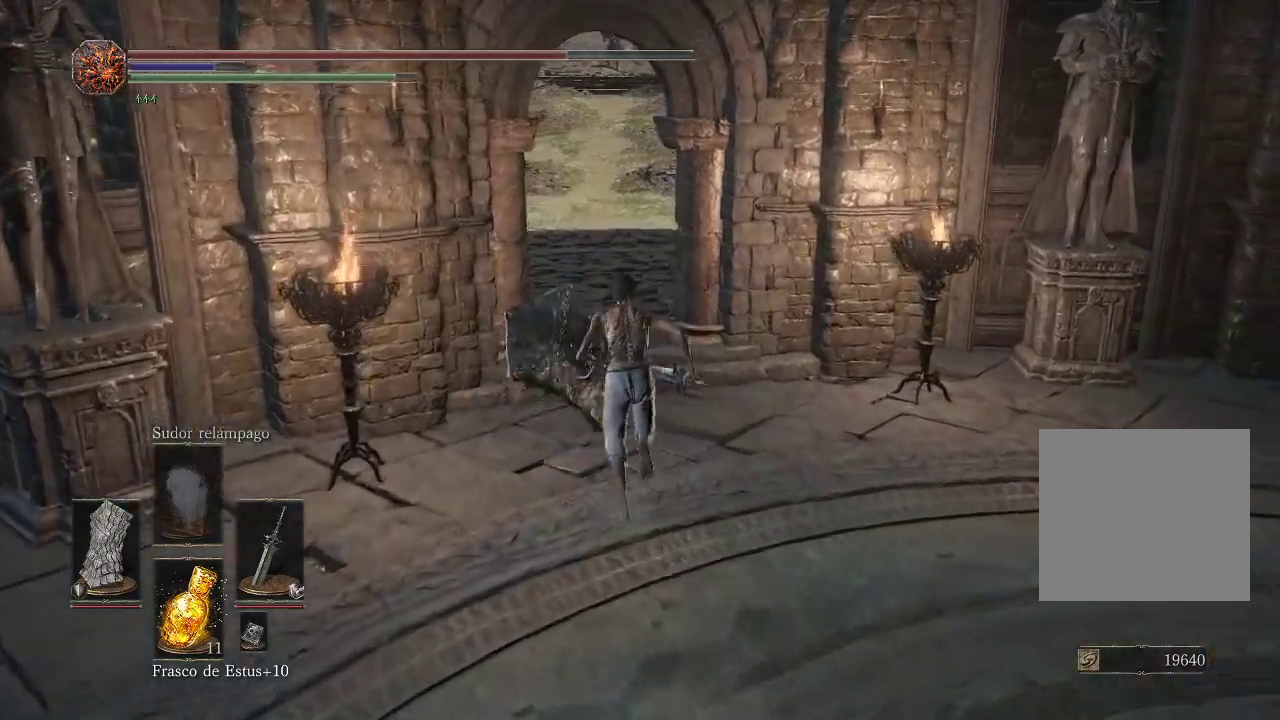
{"buttons": ["B"], "left_stick": "up", "right_stick": "center", "events": []}
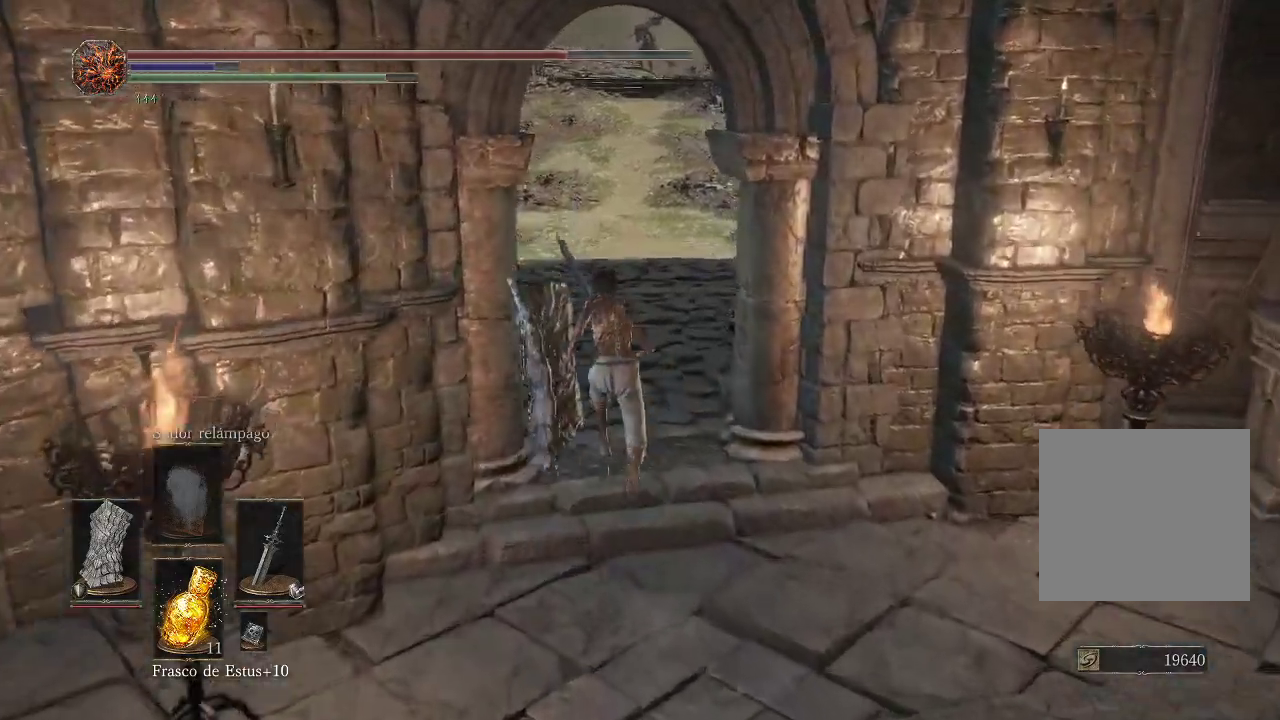
{"buttons": ["B"], "left_stick": "up", "right_stick": "center", "events": []}
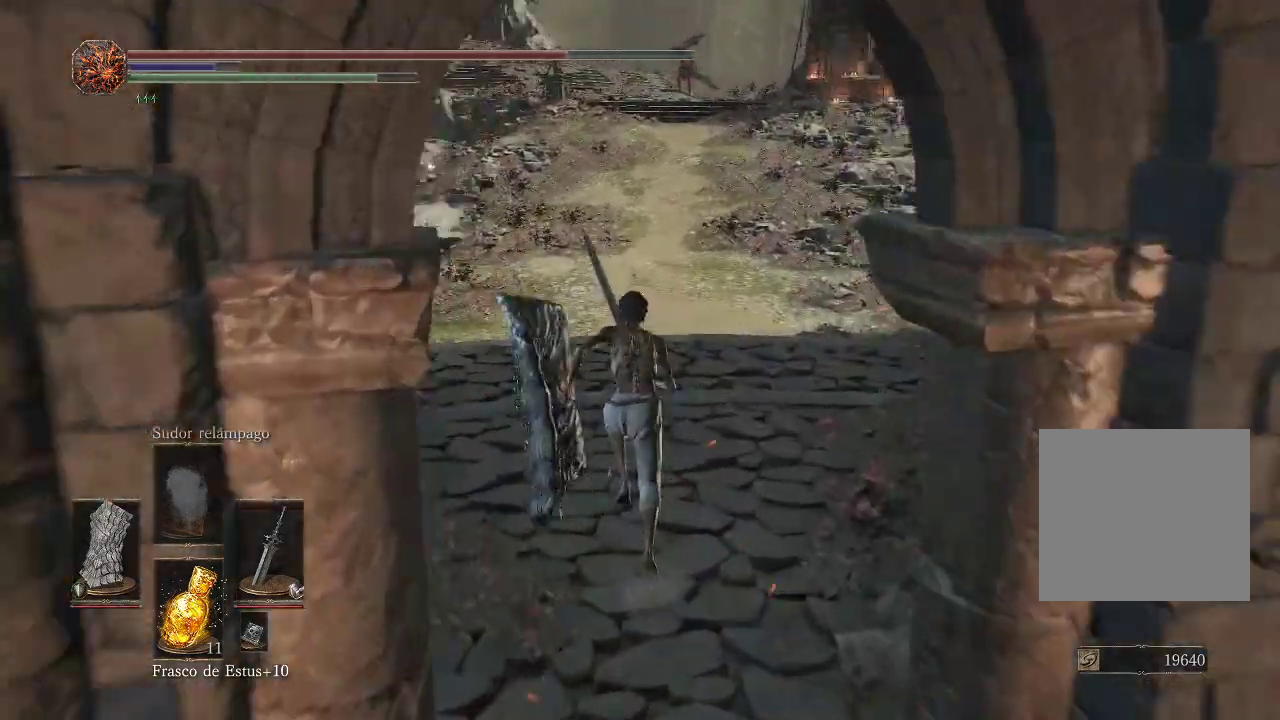
{"buttons": [], "left_stick": "up", "right_stick": "left", "events": [[233, "B", "up"], [367, "right_stick", "left"]]}
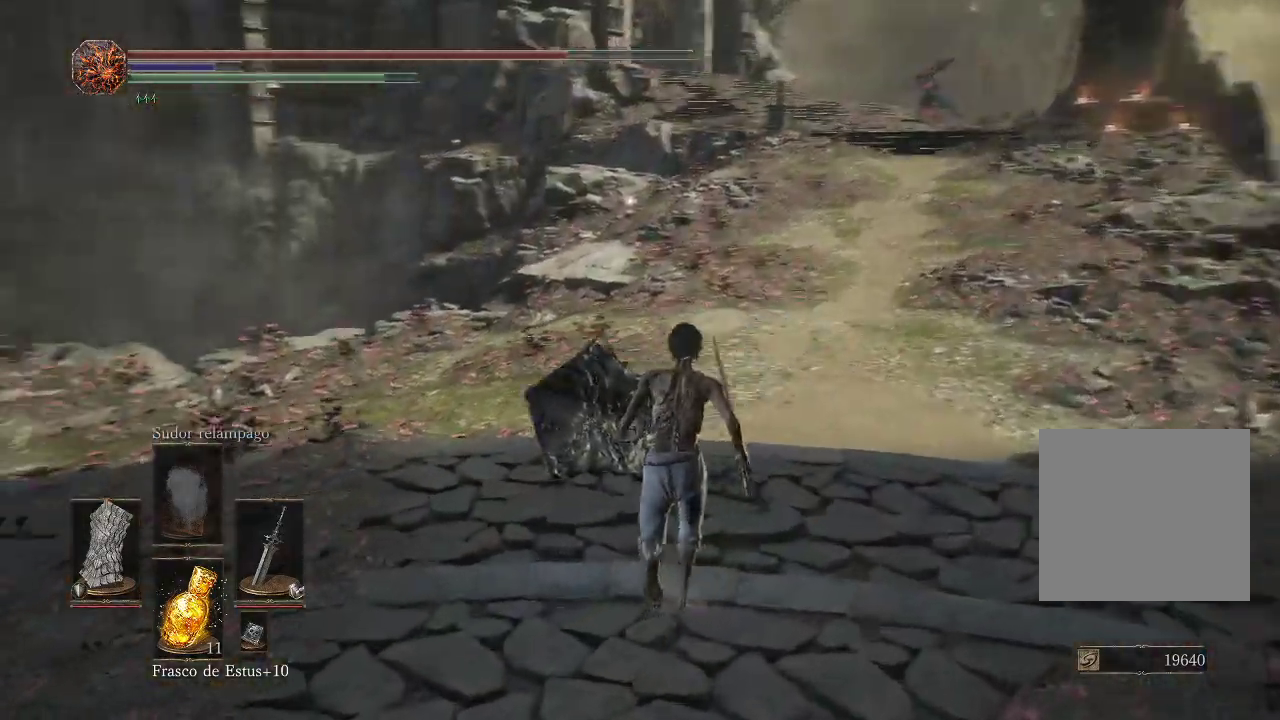
{"buttons": [], "left_stick": "up", "right_stick": "left", "events": []}
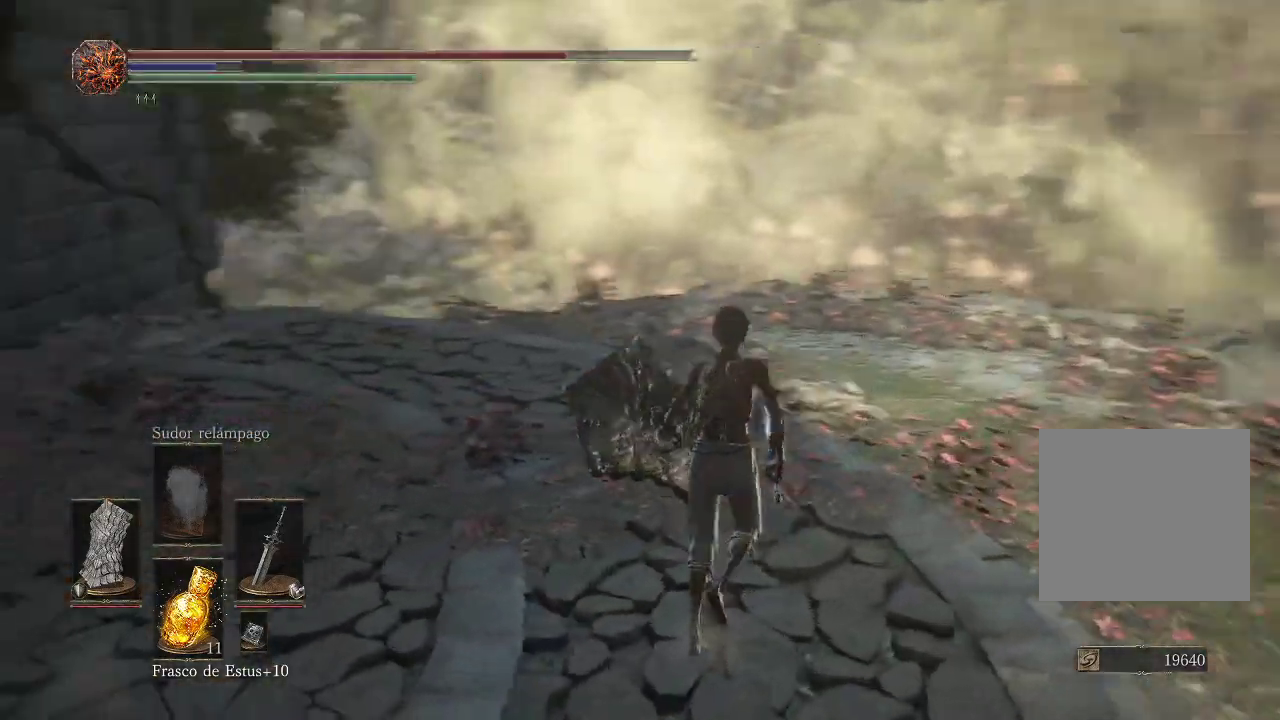
{"buttons": [], "left_stick": "up-right", "right_stick": "down", "events": [[200, "right_stick", "down-left"], [217, "left_stick", "up-right"], [317, "right_stick", "center"], [400, "right_stick", "down"]]}
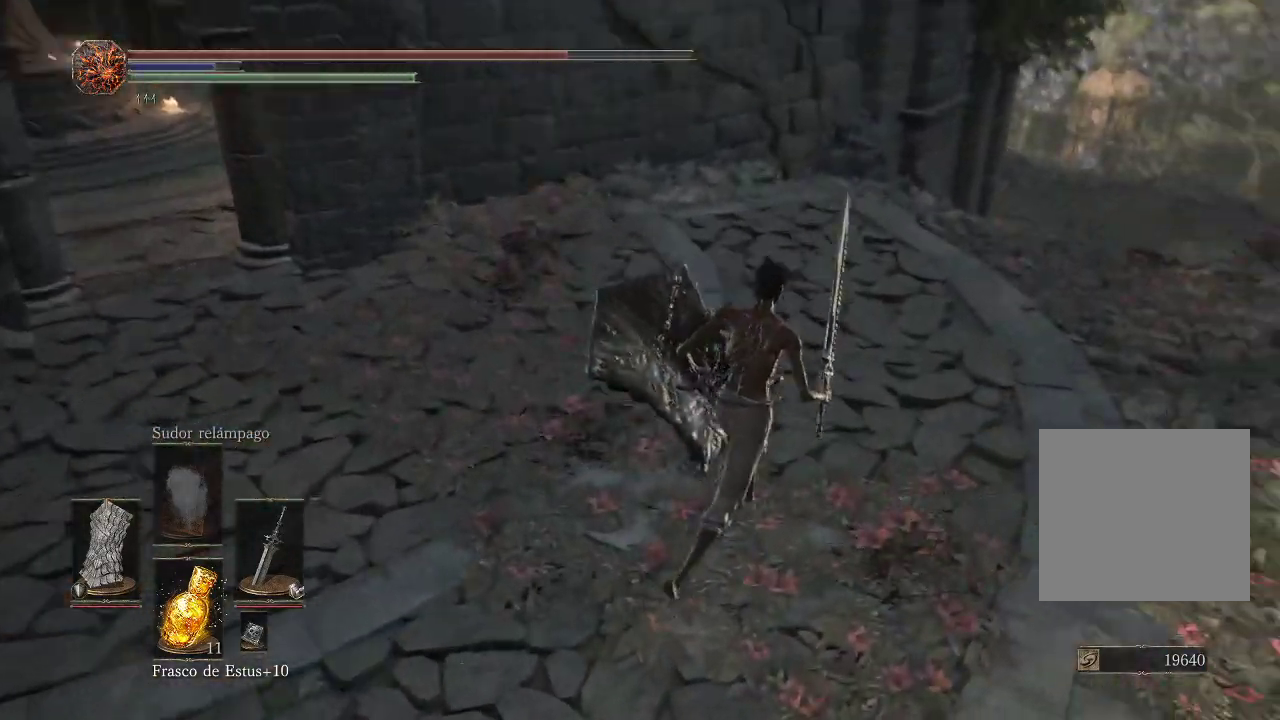
{"buttons": [], "left_stick": "up-right", "right_stick": "up-left", "events": [[17, "right_stick", "down-right"], [200, "right_stick", "center"], [483, "right_stick", "up-left"]]}
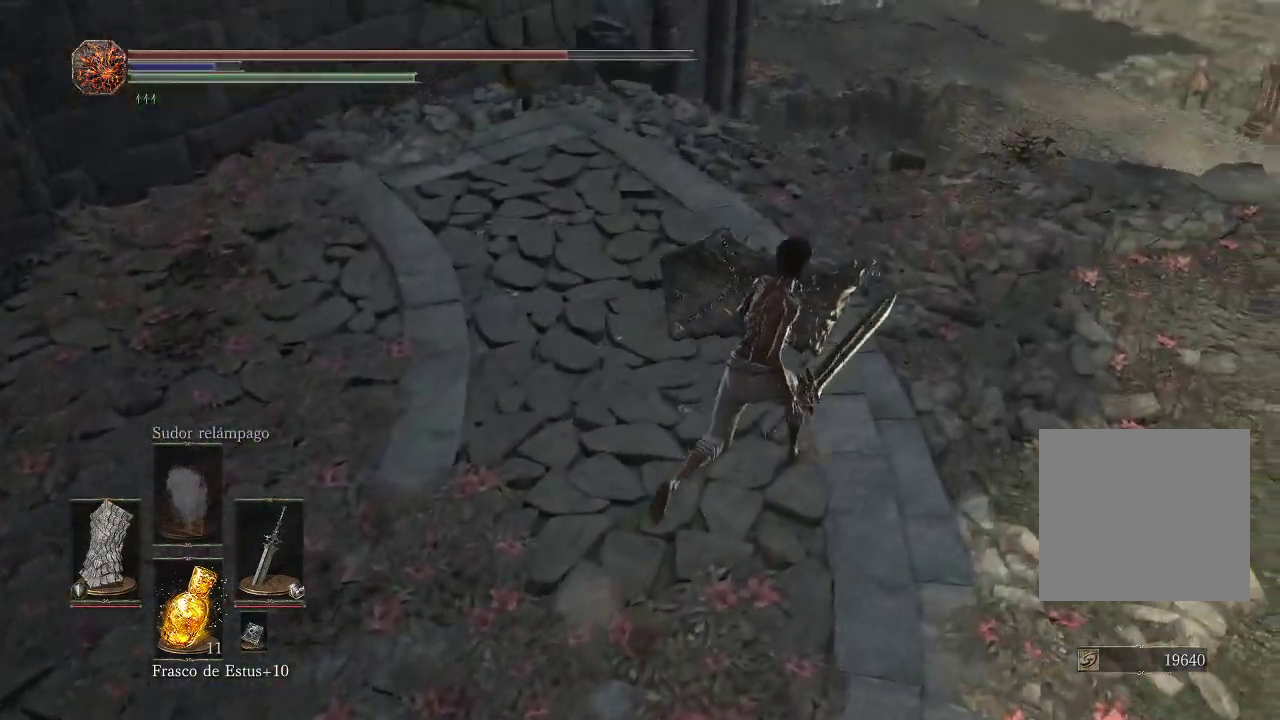
{"buttons": [], "left_stick": "up-right", "right_stick": "down-left", "events": [[100, "right_stick", "down-left"]]}
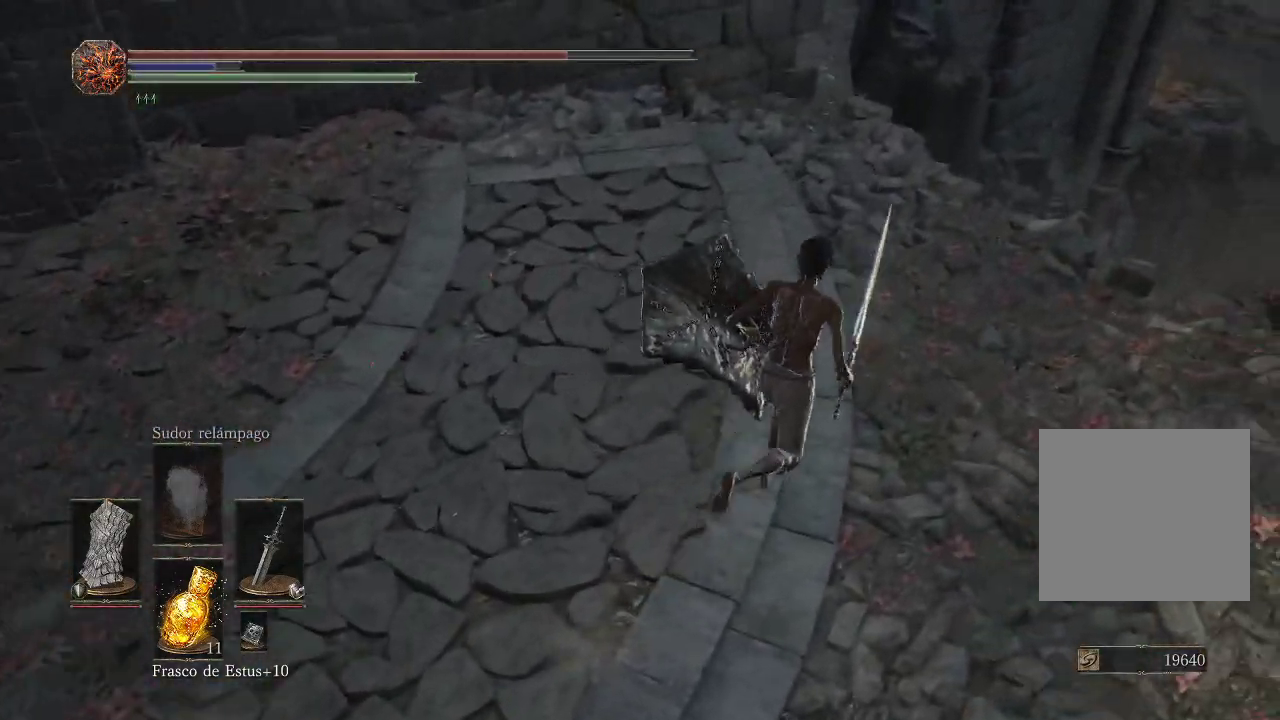
{"buttons": [], "left_stick": "up-right", "right_stick": "down-right", "events": [[33, "right_stick", "down-right"]]}
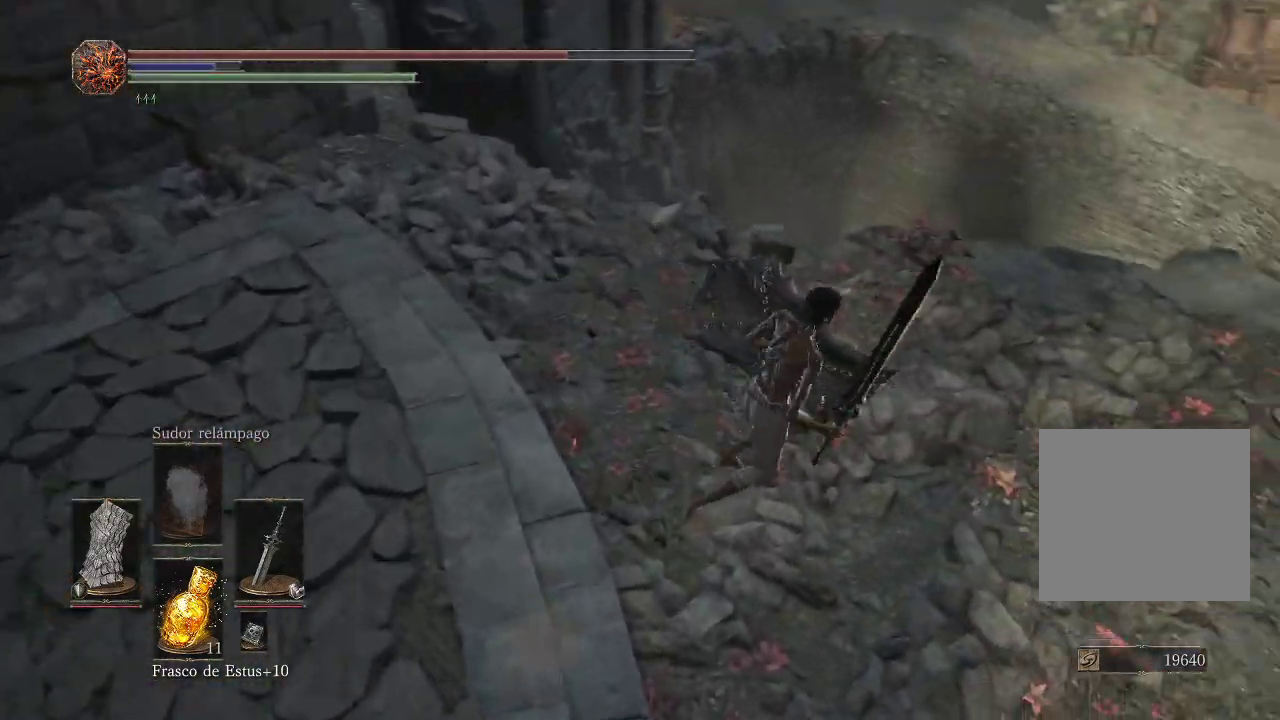
{"buttons": [], "left_stick": "up-right", "right_stick": "right", "events": [[283, "right_stick", "right"]]}
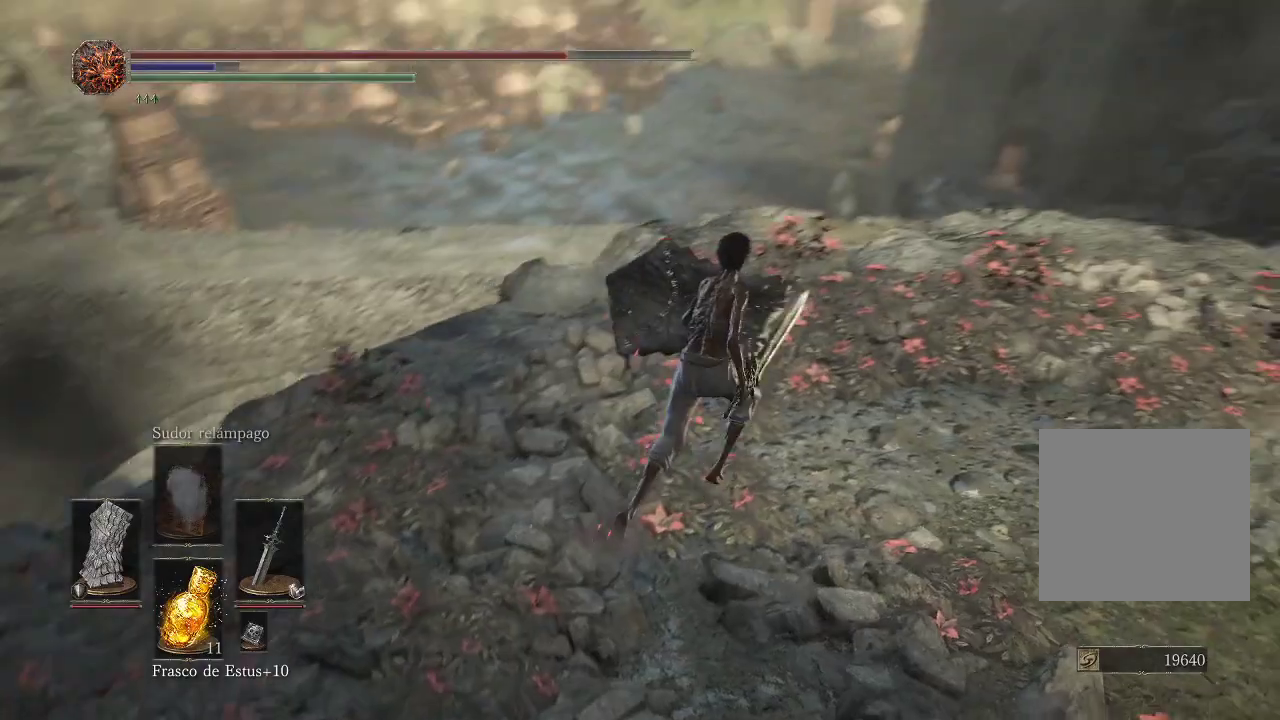
{"buttons": [], "left_stick": "up", "right_stick": "right", "events": [[33, "left_stick", "up"]]}